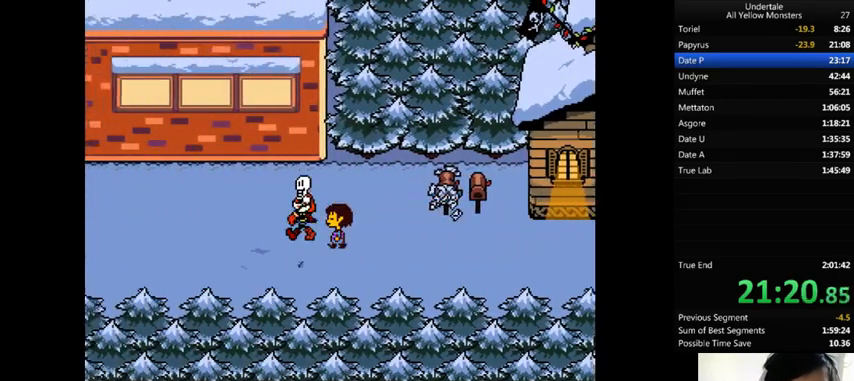
Gameplay with keyboard; each line is a JSON object with the keys held at the frame after it. "events" lists presses ("down") and releases ("up") of ".", "/", "0", "1", "2", "3", "4", "5", "6", "7", "8", "9", "a", "alt_l", "alt_r", "b", "backslash", "backspace", "c", "caps_lock", "comma", "ctrl_l", "ctrl_r", "d", "down", "e", "equals", "f", "g", "h", "i", "j", "k", "l", "lbracket", "left", "m", "minus", "n", "o", "p", "q", "quote", "r", "rbracket", "return", "right", "s", "semicolon", "shift_l", "shift_r", "space", "super", "t", "tab", "tilde", "u", "up", "v", "w", "x", "y" and "z" between this image and that frame as [ms after this image, input, new state], when the widget could be followed in between. No other keys are recorded. Mouse input is not recorded.
{"keys": ["right", "x"], "events": [[33, "return", "down"], [33, "shift_r", "down"], [33, "z", "down"], [67, "return", "up"], [67, "shift_r", "up"], [67, "x", "down"], [100, "z", "up"], [133, "return", "down"], [133, "shift_r", "down"], [200, "return", "up"], [200, "shift_r", "up"], [200, "x", "up"], [233, "return", "down"], [233, "right", "down"], [233, "shift_r", "down"], [233, "z", "down"], [267, "return", "up"], [267, "shift_r", "up"], [267, "x", "down"], [333, "z", "up"], [400, "return", "down"], [400, "shift_r", "down"], [433, "return", "up"], [433, "shift_r", "up"], [433, "x", "up"], [433, "z", "down"], [500, "x", "down"], [500, "z", "up"]]}
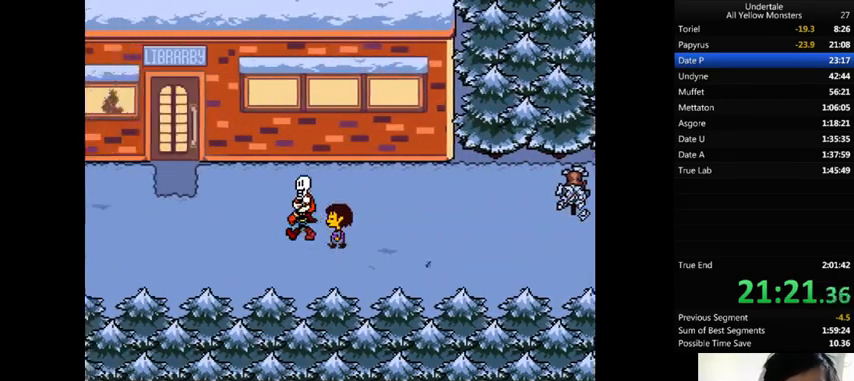
{"keys": ["right", "z"], "events": [[100, "return", "down"], [100, "shift_r", "down"], [100, "x", "up"], [100, "z", "down"], [133, "return", "up"], [133, "shift_r", "up"], [167, "x", "down"], [200, "return", "down"], [200, "shift_r", "down"], [200, "z", "up"], [233, "return", "up"], [233, "shift_r", "up"], [267, "x", "up"], [267, "z", "down"], [333, "x", "down"], [367, "z", "up"], [467, "return", "down"], [467, "shift_r", "down"], [500, "return", "up"], [500, "shift_r", "up"], [500, "x", "up"], [500, "z", "down"]]}
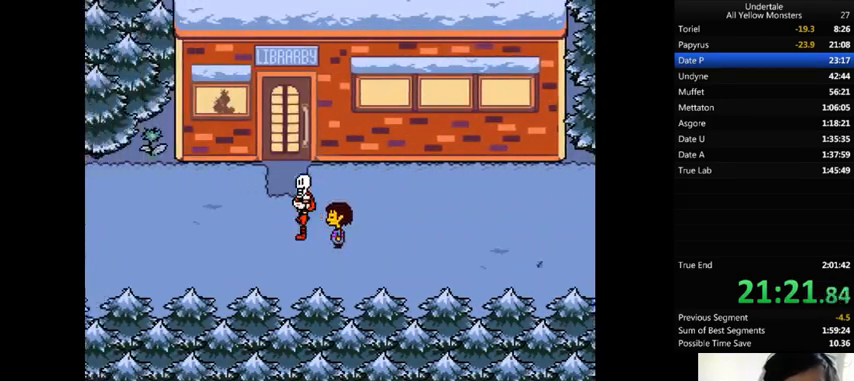
{"keys": ["return", "right", "shift_r"], "events": [[33, "x", "down"], [33, "z", "up"], [167, "shift_r", "down"], [167, "x", "up"], [167, "z", "down"], [200, "shift_r", "up"], [233, "x", "down"], [300, "return", "down"], [300, "shift_r", "down"], [300, "z", "up"], [333, "return", "up"], [333, "shift_r", "up"], [367, "x", "up"], [367, "z", "down"], [433, "x", "down"], [433, "z", "up"], [500, "return", "down"], [500, "shift_r", "down"], [500, "x", "up"]]}
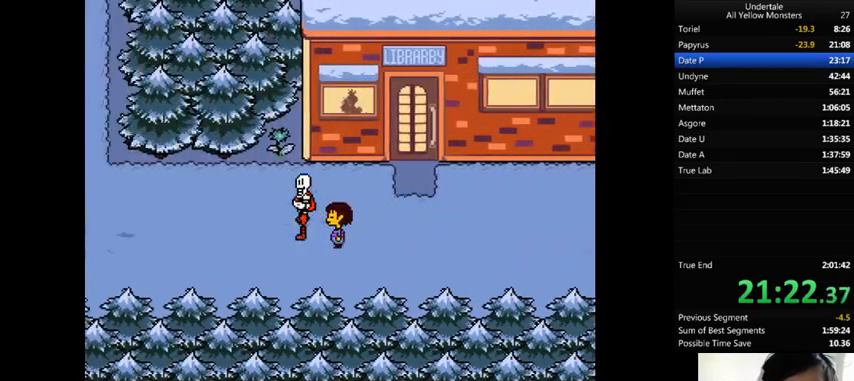
{"keys": ["right", "z"], "events": [[33, "return", "up"], [33, "shift_r", "up"], [33, "z", "down"], [133, "return", "down"], [133, "shift_r", "down"], [133, "x", "down"], [133, "z", "up"], [167, "return", "up"], [167, "shift_r", "up"], [267, "return", "down"], [267, "x", "up"], [267, "z", "down"], [300, "return", "up"], [333, "return", "down"], [333, "shift_r", "down"], [333, "x", "down"], [333, "z", "up"], [400, "return", "up"], [400, "shift_r", "up"], [433, "x", "up"], [433, "z", "down"], [467, "return", "down"], [467, "shift_r", "down"], [500, "return", "up"], [500, "shift_r", "up"]]}
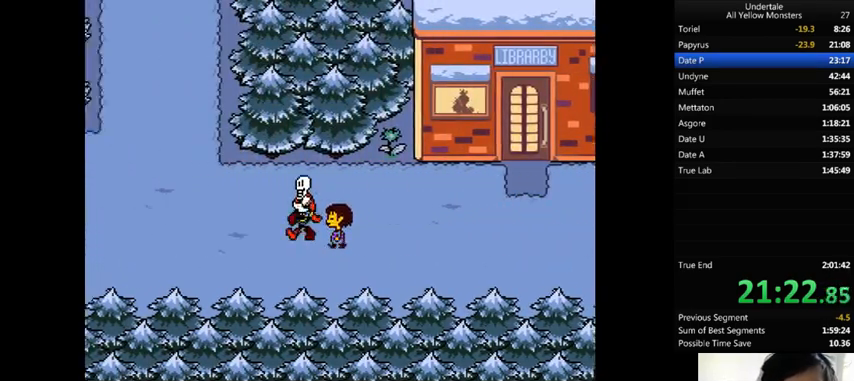
{"keys": ["right", "z"], "events": [[33, "x", "down"], [33, "z", "up"], [100, "x", "up"], [100, "z", "down"], [233, "x", "down"], [233, "z", "up"], [333, "return", "down"], [333, "shift_r", "down"], [333, "x", "up"], [333, "z", "down"], [400, "return", "up"], [400, "shift_r", "up"], [400, "x", "down"], [433, "return", "down"], [433, "shift_r", "down"], [433, "z", "up"], [467, "return", "up"], [467, "shift_r", "up"], [467, "x", "up"], [467, "z", "down"]]}
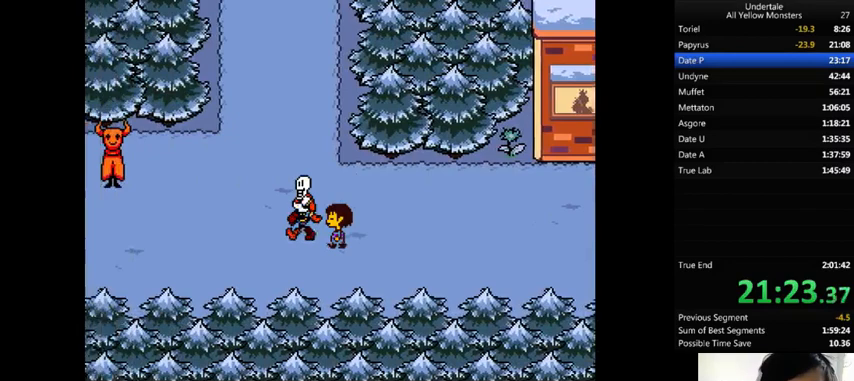
{"keys": ["right", "x", "z"], "events": [[100, "x", "down"], [100, "z", "up"], [167, "return", "down"], [167, "shift_r", "down"], [167, "x", "up"], [167, "z", "down"], [267, "return", "up"], [267, "shift_r", "up"], [300, "return", "down"], [300, "shift_r", "down"], [300, "x", "down"], [300, "z", "up"], [333, "return", "up"], [333, "shift_r", "up"], [367, "x", "up"], [400, "return", "down"], [400, "shift_r", "down"], [400, "z", "down"], [433, "return", "up"], [433, "shift_r", "up"], [467, "x", "down"]]}
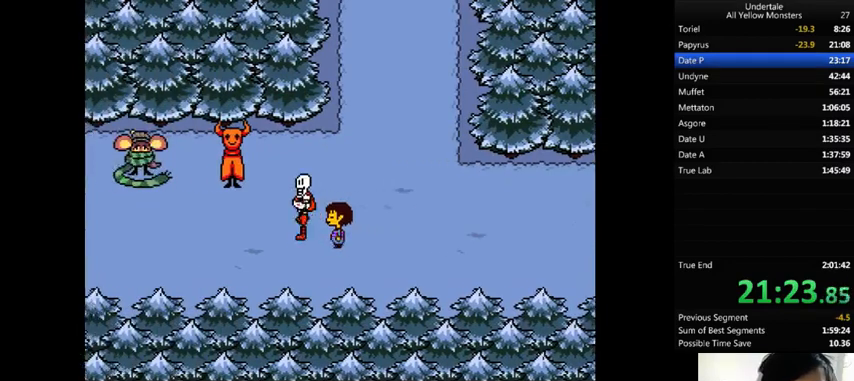
{"keys": ["right"], "events": [[33, "z", "up"], [67, "x", "up"], [67, "z", "down"], [100, "return", "down"], [100, "shift_r", "down"], [200, "return", "up"], [200, "shift_r", "up"], [200, "x", "down"], [200, "z", "up"], [233, "return", "down"], [233, "shift_r", "down"], [233, "x", "up"], [233, "z", "down"], [333, "return", "up"], [333, "shift_r", "up"], [367, "shift_r", "down"], [367, "z", "up"], [400, "shift_r", "up"], [400, "x", "down"], [433, "x", "up"], [433, "z", "down"], [467, "return", "down"], [467, "shift_r", "down"], [500, "return", "up"], [500, "shift_r", "up"], [500, "z", "up"]]}
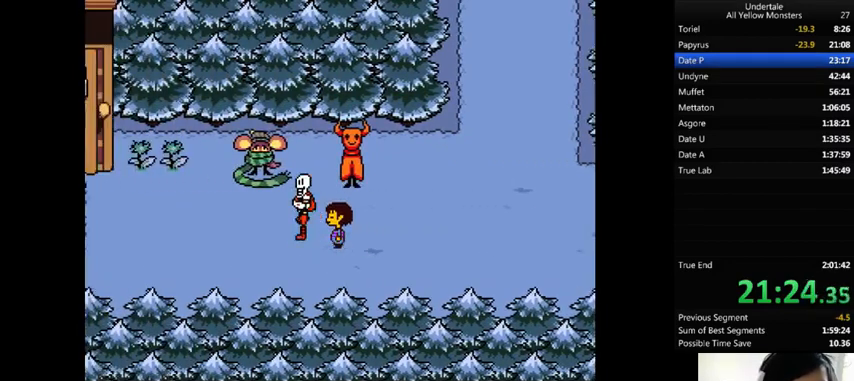
{"keys": ["right", "x", "z"], "events": [[133, "z", "down"], [167, "z", "up"], [267, "return", "down"], [267, "shift_r", "down"], [267, "z", "down"], [300, "return", "up"], [300, "shift_r", "up"], [333, "return", "down"], [333, "shift_r", "down"], [333, "x", "down"], [333, "z", "up"], [433, "return", "up"], [433, "shift_r", "up"], [433, "x", "up"], [433, "z", "down"], [500, "x", "down"]]}
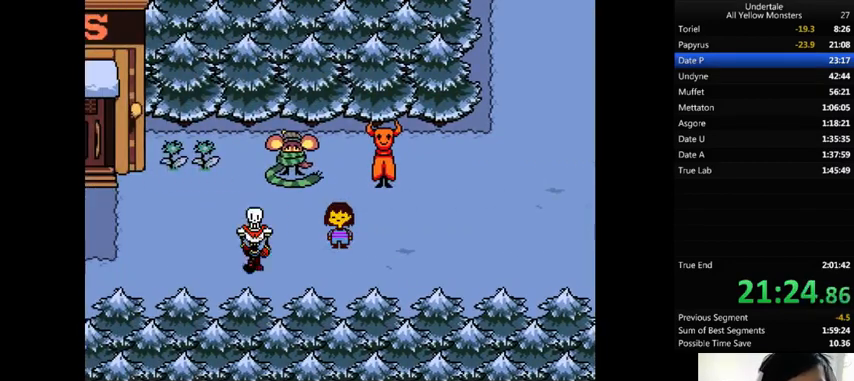
{"keys": ["right", "x"], "events": [[33, "z", "up"], [100, "return", "down"], [100, "shift_r", "down"], [100, "x", "up"], [100, "z", "down"], [133, "return", "up"], [133, "shift_r", "up"], [200, "x", "down"], [233, "z", "up"], [333, "x", "up"], [333, "z", "down"], [367, "return", "down"], [367, "shift_r", "down"], [400, "return", "up"], [400, "shift_r", "up"], [400, "x", "down"], [433, "return", "down"], [433, "z", "up"], [467, "shift_r", "down"], [500, "return", "up"], [500, "shift_r", "up"]]}
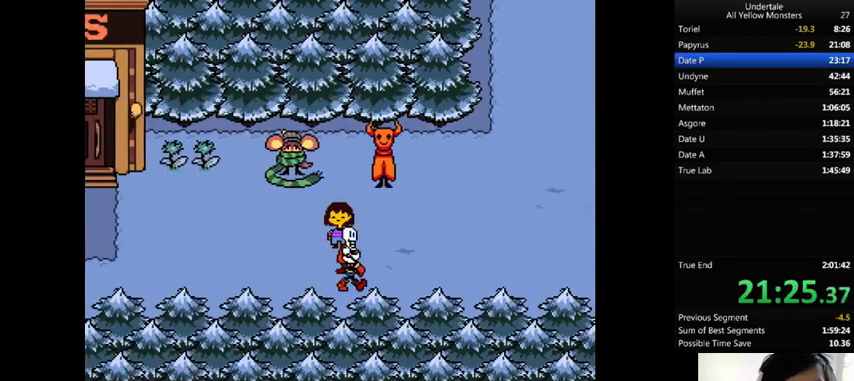
{"keys": ["right", "x"], "events": [[33, "x", "up"], [33, "z", "down"], [67, "return", "down"], [67, "shift_r", "down"], [133, "return", "up"], [133, "x", "down"], [133, "z", "up"], [200, "shift_r", "up"], [200, "x", "up"], [200, "z", "down"], [333, "x", "down"], [333, "z", "up"], [433, "return", "down"], [433, "shift_r", "down"], [433, "x", "up"], [433, "z", "down"], [467, "return", "up"], [467, "shift_r", "up"], [500, "x", "down"], [500, "z", "up"]]}
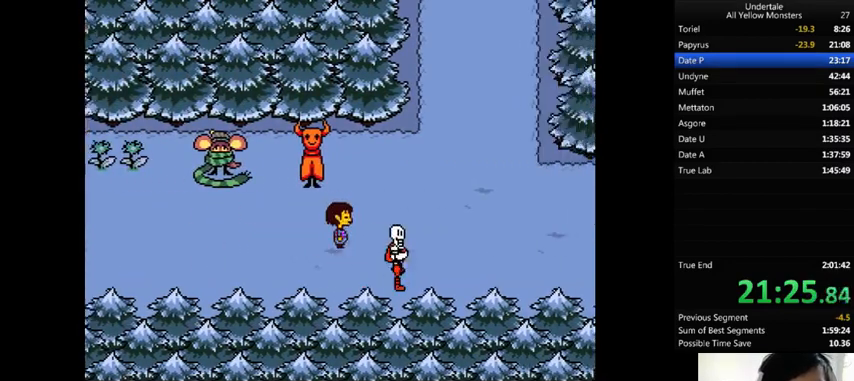
{"keys": ["right", "z"], "events": [[100, "x", "up"], [100, "z", "down"], [167, "return", "down"], [167, "shift_r", "down"], [167, "x", "down"], [233, "return", "up"], [233, "shift_r", "up"], [233, "z", "up"], [300, "x", "up"], [300, "z", "down"], [367, "x", "down"], [433, "z", "up"], [467, "x", "up"], [467, "z", "down"]]}
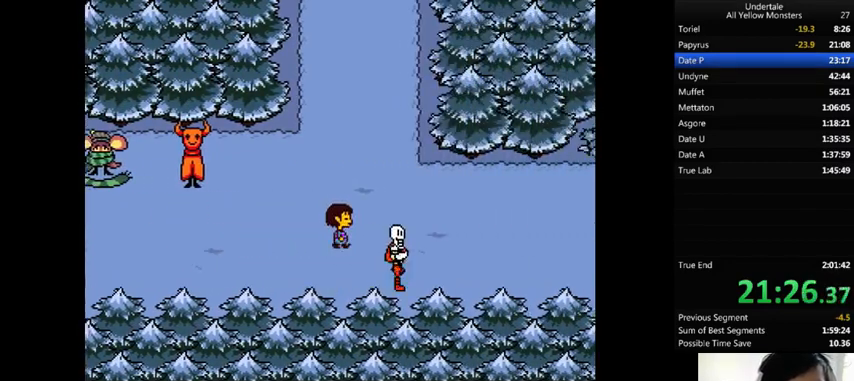
{"keys": ["return", "right", "shift_r", "x", "z"], "events": [[67, "return", "down"], [67, "shift_r", "down"], [133, "return", "up"], [133, "x", "down"], [200, "shift_r", "up"], [200, "x", "up"], [267, "return", "down"], [267, "shift_r", "down"], [300, "return", "up"], [300, "shift_r", "up"], [300, "x", "down"], [333, "z", "up"], [400, "return", "down"], [400, "shift_r", "down"], [433, "return", "up"], [433, "shift_r", "up"], [433, "x", "up"], [433, "z", "down"], [500, "return", "down"], [500, "shift_r", "down"], [500, "x", "down"]]}
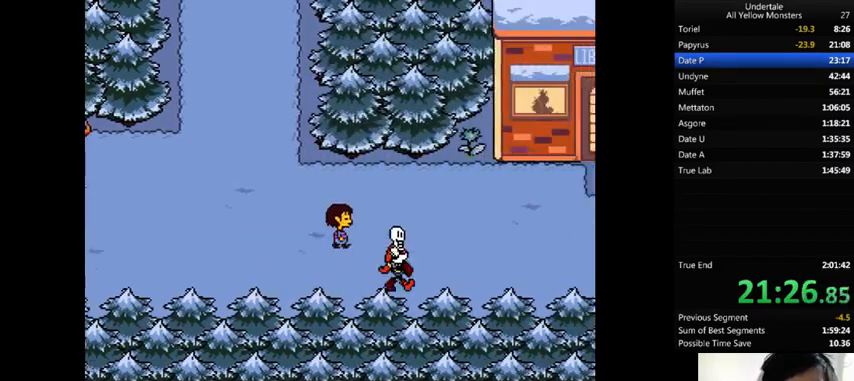
{"keys": ["right", "z"], "events": [[33, "return", "up"], [33, "shift_r", "up"], [33, "z", "up"], [100, "return", "down"], [100, "shift_r", "down"], [100, "x", "up"], [100, "z", "down"], [133, "return", "up"], [133, "shift_r", "up"], [200, "x", "down"], [233, "return", "down"], [233, "shift_r", "down"], [233, "z", "up"], [267, "return", "up"], [267, "shift_r", "up"], [267, "x", "up"], [333, "z", "down"], [367, "return", "down"], [367, "shift_r", "down"], [400, "return", "up"], [400, "shift_r", "up"], [400, "x", "down"], [433, "z", "up"], [500, "x", "up"], [500, "z", "down"]]}
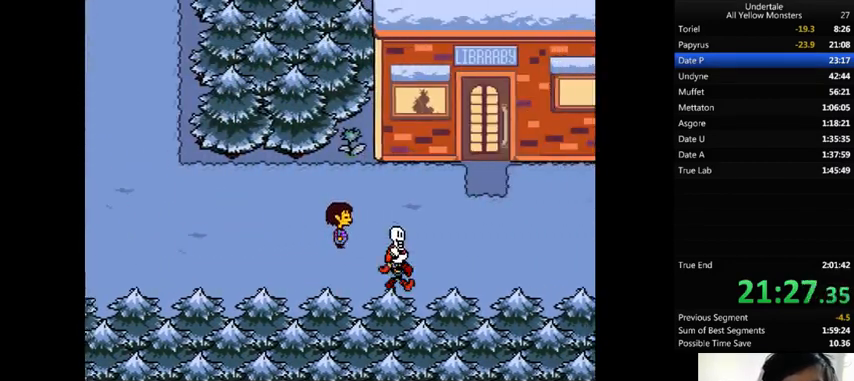
{"keys": ["right", "z"], "events": [[133, "x", "down"], [133, "z", "up"], [167, "x", "up"], [200, "return", "down"], [200, "shift_r", "down"], [267, "return", "up"], [267, "shift_r", "up"], [267, "z", "down"], [300, "x", "down"], [333, "z", "up"], [400, "x", "up"], [433, "z", "down"], [467, "return", "down"], [467, "shift_r", "down"], [500, "return", "up"], [500, "shift_r", "up"]]}
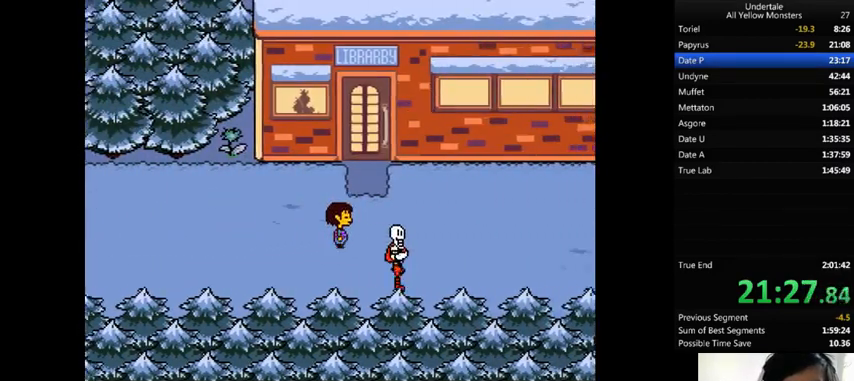
{"keys": ["right"], "events": [[33, "x", "down"], [33, "z", "up"], [67, "return", "down"], [67, "shift_r", "down"], [67, "x", "up"], [100, "return", "up"], [100, "shift_r", "up"], [100, "z", "down"], [233, "z", "up"], [267, "z", "down"], [367, "x", "down"], [400, "z", "up"], [433, "return", "down"], [433, "shift_r", "down"], [433, "x", "up"], [467, "return", "up"], [467, "shift_r", "up"]]}
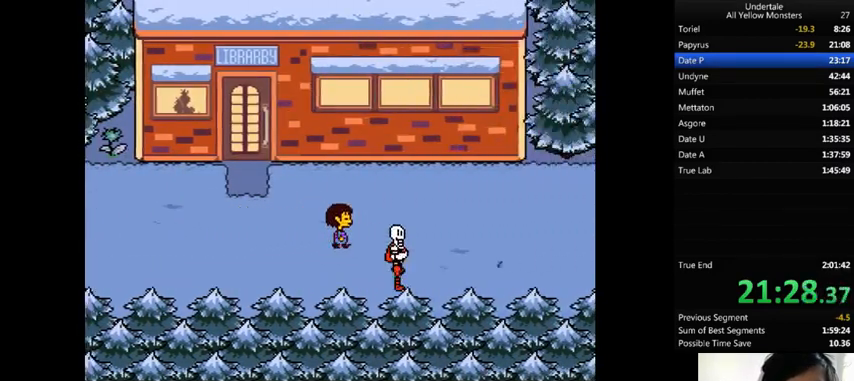
{"keys": ["right"], "events": [[33, "return", "down"], [33, "shift_r", "down"], [33, "x", "down"], [33, "z", "down"], [67, "return", "up"], [67, "shift_r", "up"], [67, "z", "up"], [133, "return", "down"], [133, "shift_r", "down"], [133, "x", "up"], [167, "return", "up"], [167, "shift_r", "up"], [300, "return", "down"], [300, "shift_r", "down"], [333, "return", "up"], [333, "shift_r", "up"]]}
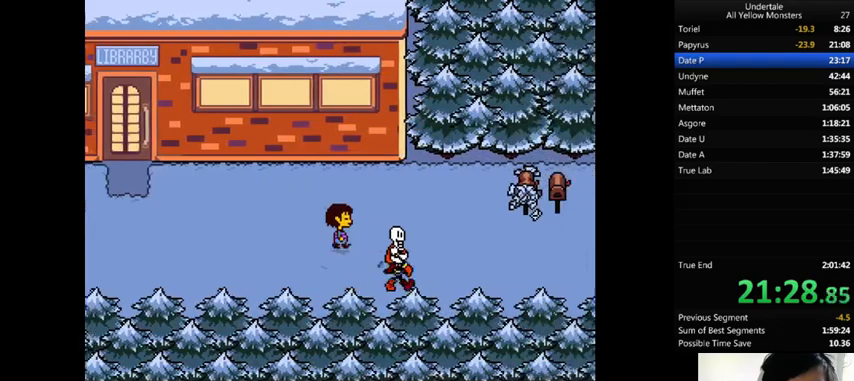
{"keys": ["right"], "events": [[33, "z", "down"], [100, "return", "down"], [100, "shift_r", "down"], [100, "x", "down"], [167, "return", "up"], [167, "shift_r", "up"], [167, "z", "up"], [200, "x", "up"], [333, "return", "down"], [333, "shift_r", "down"], [367, "return", "up"], [367, "shift_r", "up"], [367, "z", "down"], [467, "return", "down"], [467, "shift_r", "down"], [467, "z", "up"], [500, "return", "up"], [500, "shift_r", "up"]]}
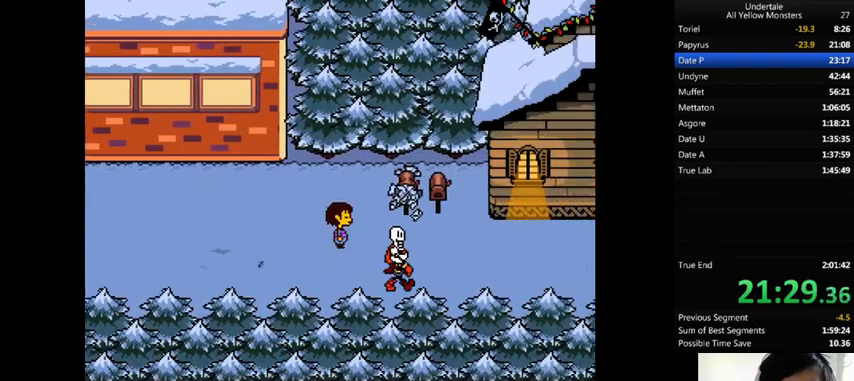
{"keys": ["right"], "events": [[33, "z", "down"], [100, "return", "down"], [100, "shift_r", "down"], [100, "x", "down"], [100, "z", "up"], [133, "return", "up"], [133, "shift_r", "up"], [133, "x", "up"], [133, "z", "down"], [167, "return", "down"], [167, "shift_r", "down"], [267, "return", "up"], [267, "shift_r", "up"], [267, "x", "down"], [267, "z", "up"], [300, "x", "up"], [333, "right", "up"], [333, "z", "down"], [400, "right", "down"], [400, "x", "down"], [433, "return", "down"], [433, "shift_r", "down"], [433, "z", "up"], [467, "return", "up"], [467, "shift_r", "up"], [467, "x", "up"]]}
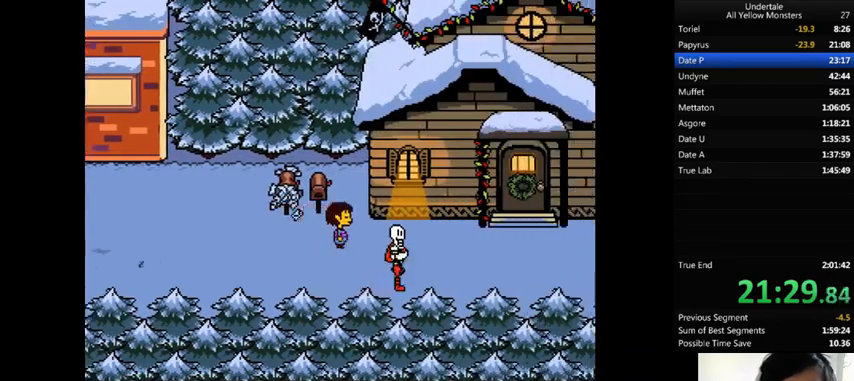
{"keys": ["right"], "events": [[33, "z", "down"], [67, "x", "down"], [67, "z", "up"], [133, "x", "up"], [133, "z", "down"], [200, "return", "down"], [200, "shift_r", "down"], [233, "return", "up"], [233, "shift_r", "up"], [233, "x", "down"], [233, "z", "up"], [267, "return", "down"], [267, "shift_r", "down"], [333, "return", "up"], [333, "shift_r", "up"], [333, "x", "up"], [333, "z", "down"], [400, "return", "down"], [433, "return", "up"], [433, "x", "down"], [433, "z", "up"], [500, "x", "up"]]}
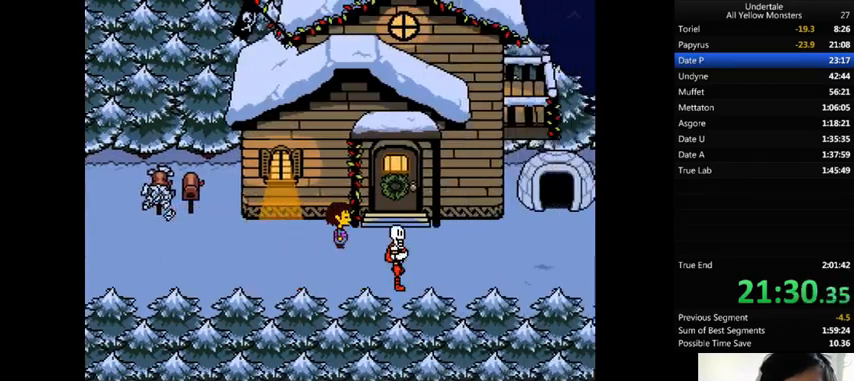
{"keys": ["right", "z"], "events": [[33, "return", "down"], [33, "shift_r", "down"], [33, "z", "down"], [67, "return", "up"], [67, "shift_r", "up"], [67, "x", "down"], [67, "z", "up"], [133, "return", "down"], [167, "return", "up"], [167, "x", "up"], [167, "z", "down"], [200, "x", "down"], [233, "shift_r", "down"], [233, "z", "up"], [300, "x", "up"], [333, "shift_r", "up"], [333, "z", "down"], [367, "x", "down"], [367, "z", "up"], [433, "x", "up"], [467, "z", "down"]]}
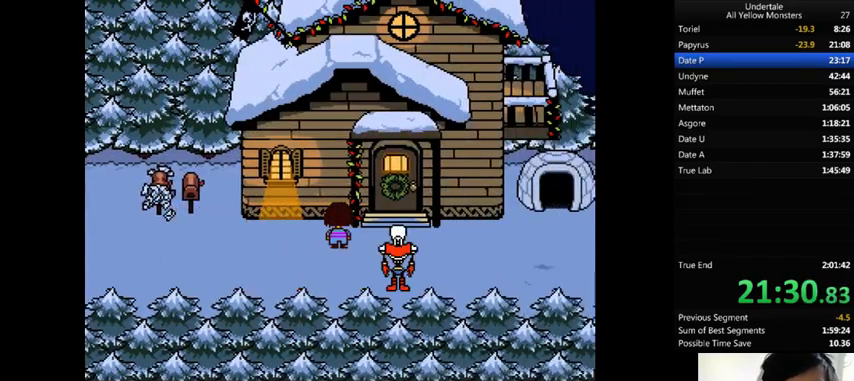
{"keys": ["right", "z"], "events": [[33, "x", "down"], [33, "z", "up"], [67, "x", "up"], [100, "z", "down"], [267, "z", "up"], [300, "x", "down"], [333, "x", "up"], [333, "z", "down"], [433, "x", "down"], [433, "z", "up"], [467, "x", "up"], [467, "z", "down"]]}
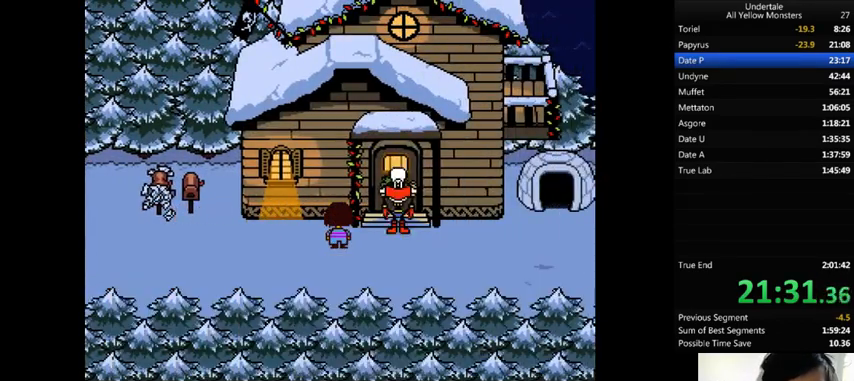
{"keys": ["right", "up", "x", "z"], "events": [[33, "x", "down"], [67, "z", "up"], [100, "x", "up"], [133, "z", "down"], [200, "z", "up"], [400, "up", "down"], [400, "z", "down"], [467, "x", "down"]]}
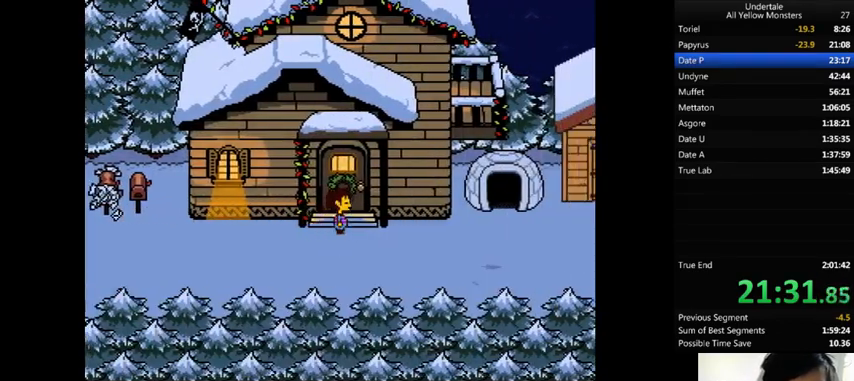
{"keys": ["left", "up"], "events": [[33, "right", "up"], [33, "z", "up"], [67, "x", "up"], [67, "z", "down"], [167, "x", "down"], [167, "z", "up"], [233, "left", "down"], [233, "x", "up"], [233, "z", "down"], [333, "x", "down"], [367, "z", "up"], [400, "x", "up"]]}
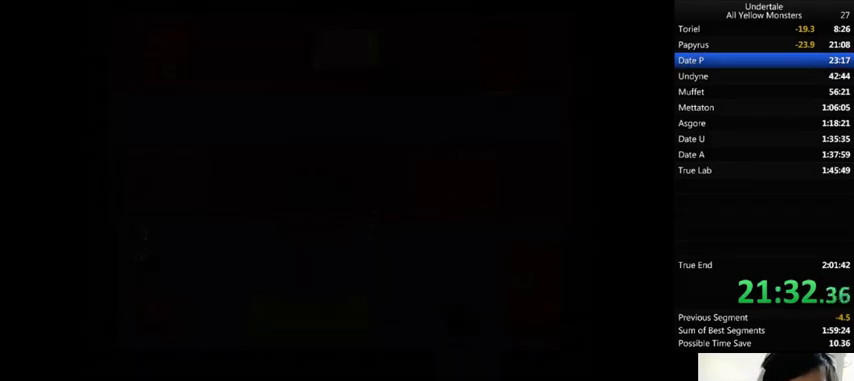
{"keys": ["left"], "events": [[467, "up", "up"]]}
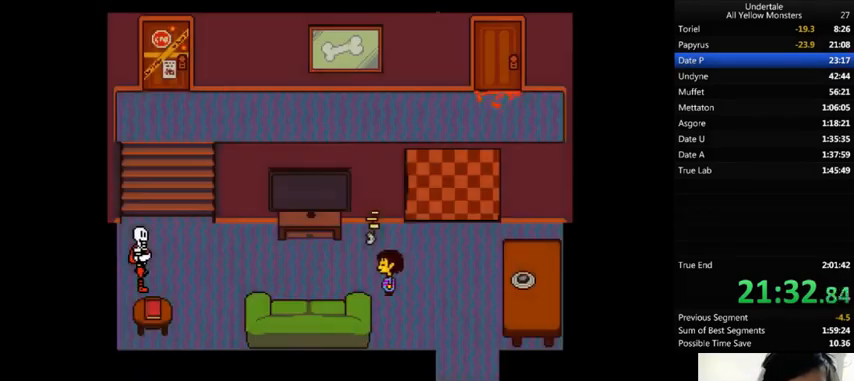
{"keys": ["down", "left", "up"], "events": [[400, "up", "down"], [433, "down", "down"]]}
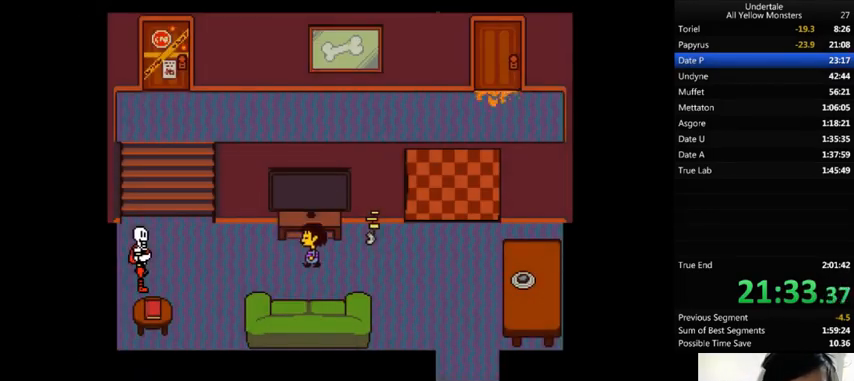
{"keys": ["down", "left", "up"], "events": []}
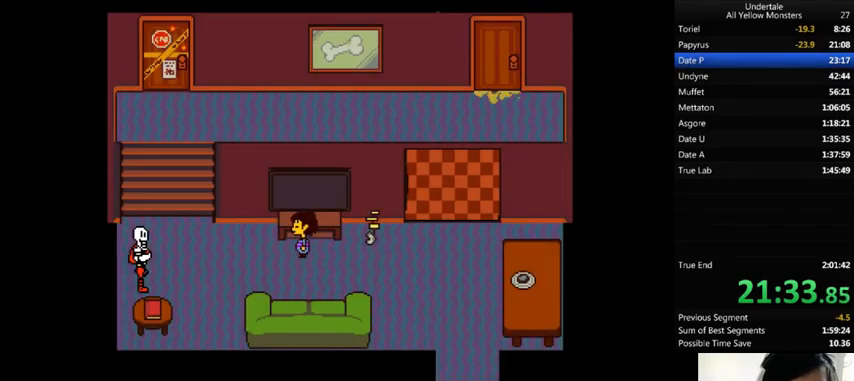
{"keys": ["left", "up"], "events": [[33, "down", "up"], [33, "up", "up"], [367, "up", "down"]]}
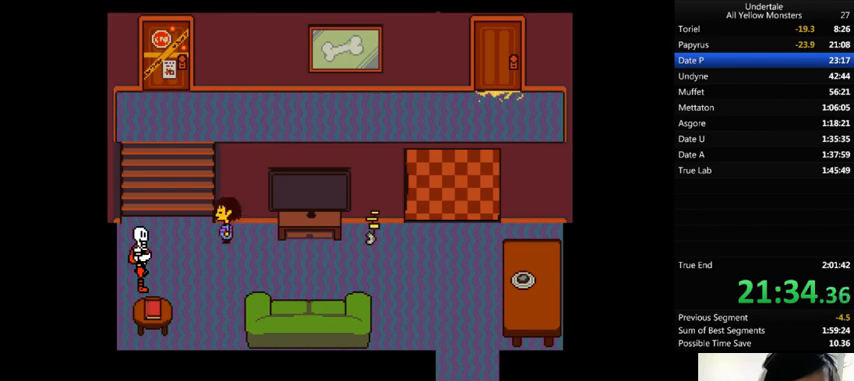
{"keys": ["up", "x"], "events": [[33, "z", "down"], [67, "x", "down"], [133, "z", "up"], [167, "x", "up"], [200, "z", "down"], [267, "x", "down"], [333, "x", "up"], [433, "left", "up"], [433, "x", "down"], [433, "z", "up"]]}
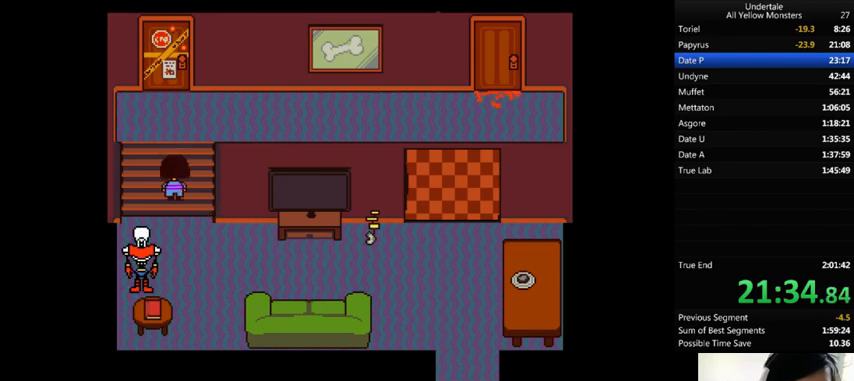
{"keys": ["up", "z"], "events": [[33, "x", "up"], [33, "z", "down"], [67, "x", "down"], [100, "z", "up"], [200, "x", "up"], [200, "z", "down"], [233, "x", "down"], [300, "z", "up"], [333, "x", "up"], [367, "z", "down"], [433, "x", "down"], [433, "z", "up"], [500, "x", "up"], [500, "z", "down"]]}
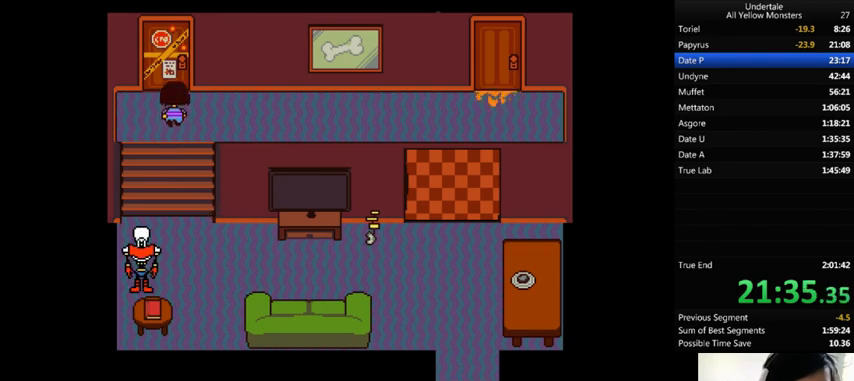
{"keys": ["return", "shift_r", "x"], "events": [[67, "return", "down"], [67, "shift_r", "down"], [67, "up", "up"], [67, "x", "down"], [67, "z", "up"], [133, "return", "up"], [133, "shift_r", "up"], [133, "x", "up"], [133, "z", "down"], [167, "return", "down"], [167, "shift_r", "down"], [200, "return", "up"], [200, "shift_r", "up"], [200, "x", "down"], [200, "z", "up"], [267, "x", "up"], [300, "return", "down"], [300, "shift_r", "down"], [300, "z", "down"], [333, "return", "up"], [333, "shift_r", "up"], [333, "x", "down"], [333, "z", "up"], [400, "return", "down"], [400, "shift_r", "down"], [400, "x", "up"], [400, "z", "down"], [433, "return", "up"], [433, "shift_r", "up"], [467, "x", "down"], [467, "z", "up"], [500, "return", "down"], [500, "shift_r", "down"]]}
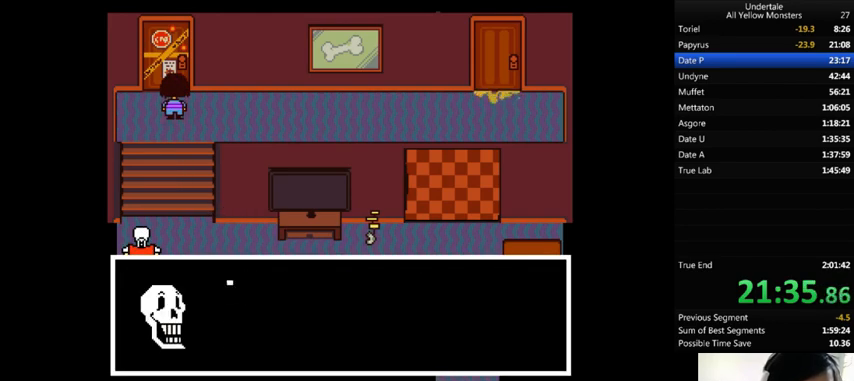
{"keys": ["z"], "events": [[33, "return", "up"], [33, "shift_r", "up"], [33, "x", "up"], [33, "z", "down"], [133, "return", "down"], [133, "shift_r", "down"], [133, "x", "down"], [133, "z", "up"], [167, "return", "up"], [167, "shift_r", "up"], [167, "x", "up"], [167, "z", "down"], [233, "return", "down"], [233, "shift_r", "down"], [233, "x", "down"], [233, "z", "up"], [267, "return", "up"], [267, "shift_r", "up"], [333, "x", "up"], [333, "z", "down"], [367, "return", "down"], [367, "shift_r", "down"], [400, "return", "up"], [400, "shift_r", "up"], [400, "x", "down"], [400, "z", "up"], [433, "return", "down"], [433, "shift_r", "down"], [433, "x", "up"], [433, "z", "down"], [500, "return", "up"], [500, "shift_r", "up"]]}